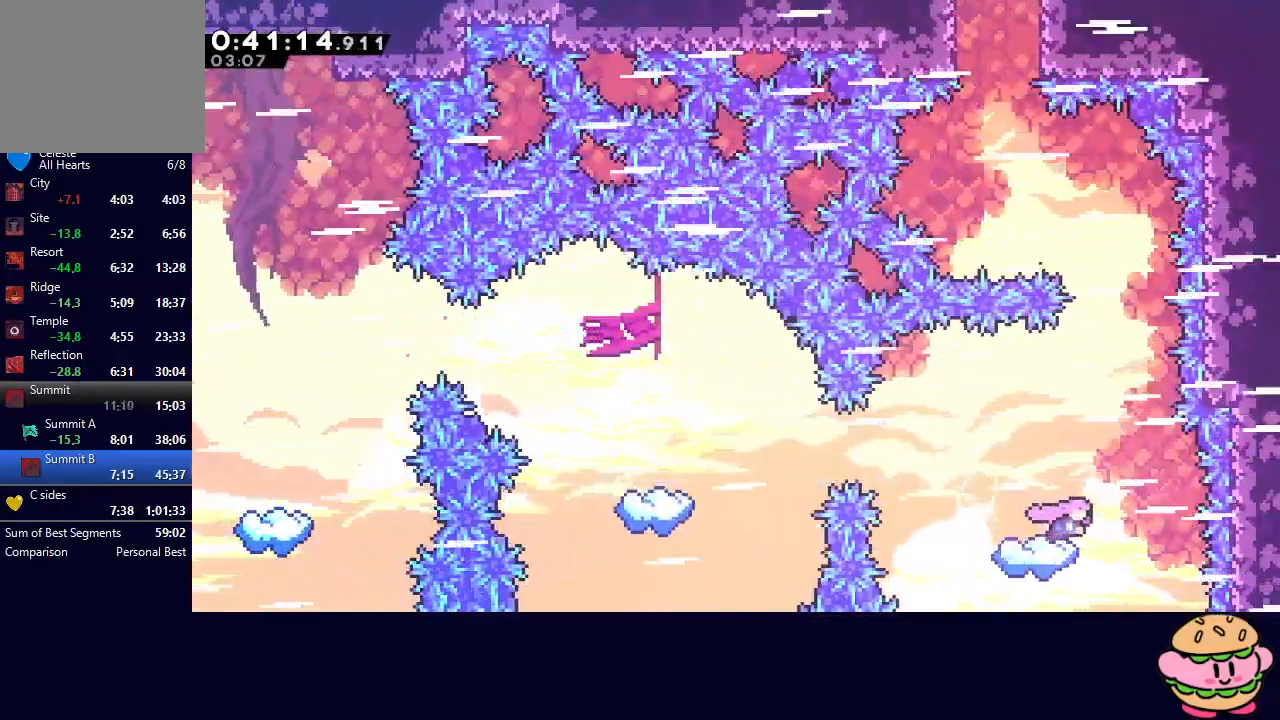
Gameplay with a controller (PlayStation layout); each line is a JSON object with the inputs held at the frame after it (dt_ms = milliseconds from this image to that frame). "events" lists button and stick changes between this image and that frame as [ms after this image, input, new state], when the widget could be followed in between. Not read: L3 R3.
{"dt_ms": 500, "buttons": ["CROSS", "CIRCLE", "DPAD_UP", "DPAD_LEFT"], "left_stick": "center", "right_stick": "center", "events": [[67, "CIRCLE", "down"], [350, "DPAD_RIGHT", "up"], [367, "DPAD_LEFT", "down"], [367, "DPAD_UP", "down"], [400, "CROSS", "down"]]}
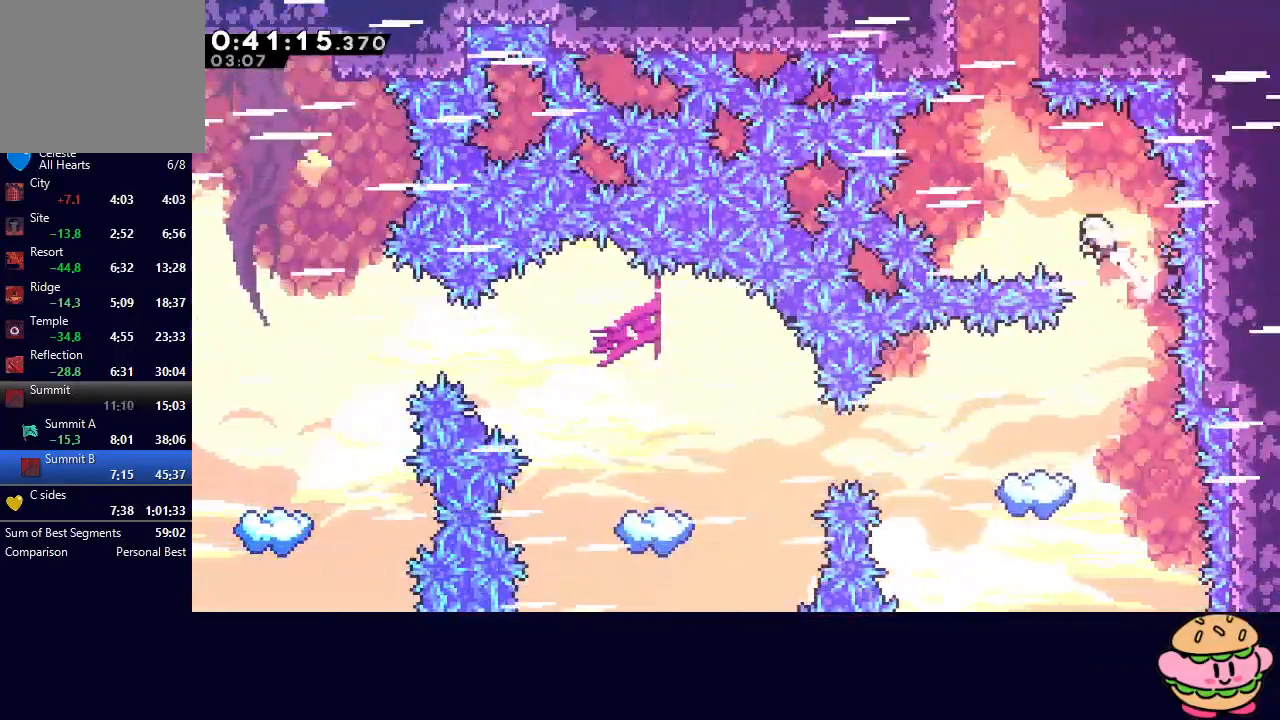
{"dt_ms": 500, "buttons": ["CIRCLE", "R1", "DPAD_RIGHT"], "left_stick": "center", "right_stick": "center", "events": [[17, "CROSS", "up"], [50, "CIRCLE", "up"], [83, "DPAD_LEFT", "up"], [150, "CROSS", "down"], [300, "CROSS", "up"], [300, "DPAD_UP", "up"], [367, "DPAD_RIGHT", "down"], [400, "CIRCLE", "down"], [450, "R1", "down"]]}
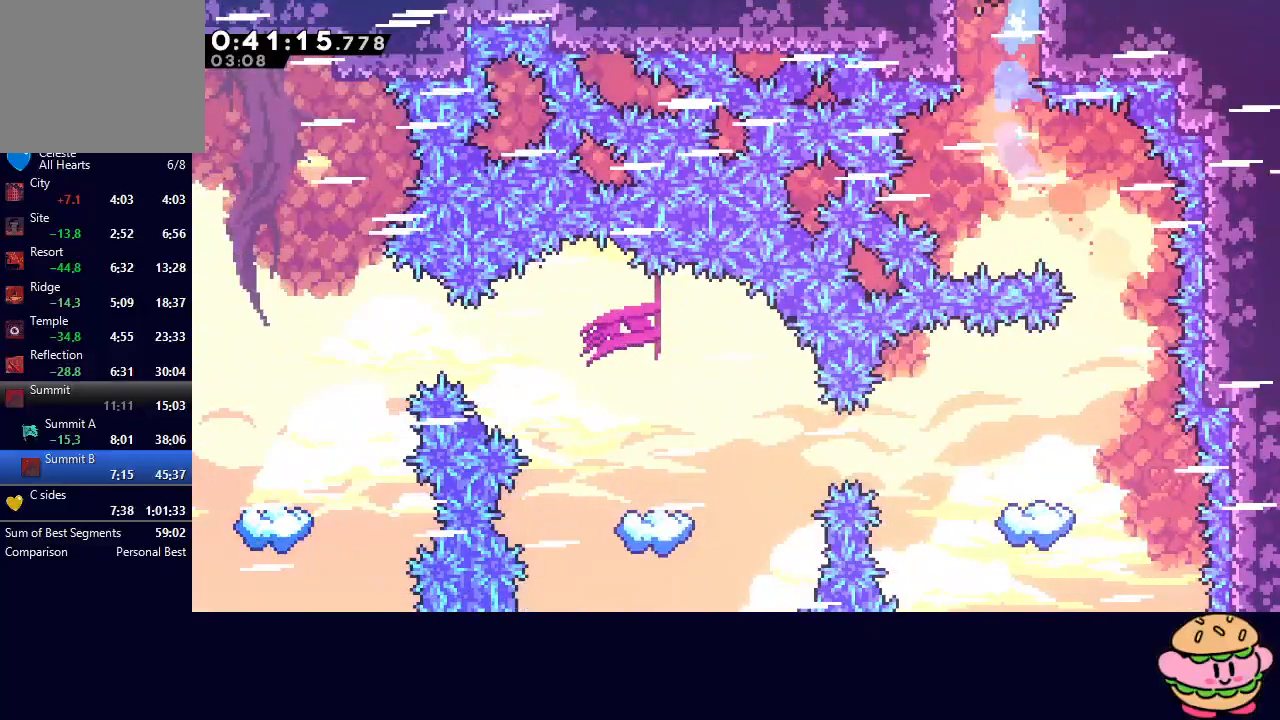
{"dt_ms": 500, "buttons": ["DPAD_RIGHT"], "left_stick": "center", "right_stick": "center", "events": [[67, "L2", "down"], [183, "DPAD_RIGHT", "up"], [183, "L2", "up"], [233, "CIRCLE", "up"], [250, "R1", "up"], [267, "DPAD_RIGHT", "down"]]}
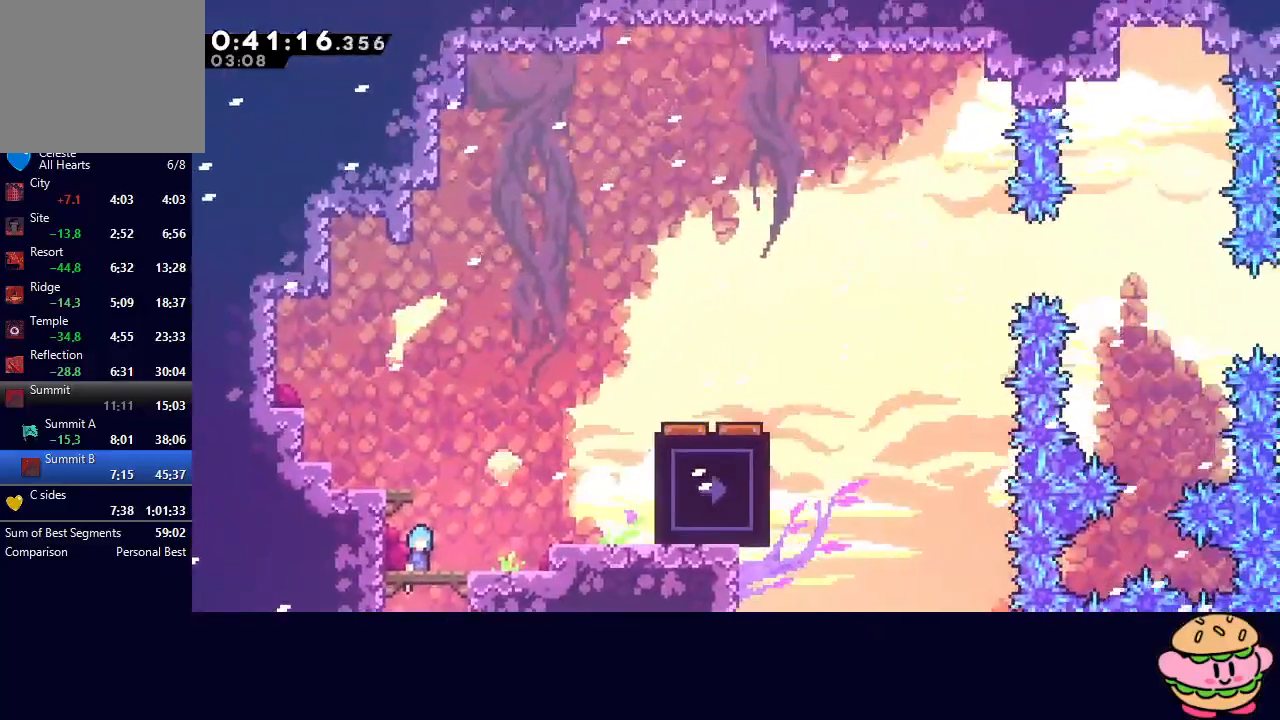
{"dt_ms": 500, "buttons": ["R1", "DPAD_RIGHT"], "left_stick": "center", "right_stick": "center", "events": [[317, "CROSS", "down"], [433, "CROSS", "up"], [450, "R1", "down"]]}
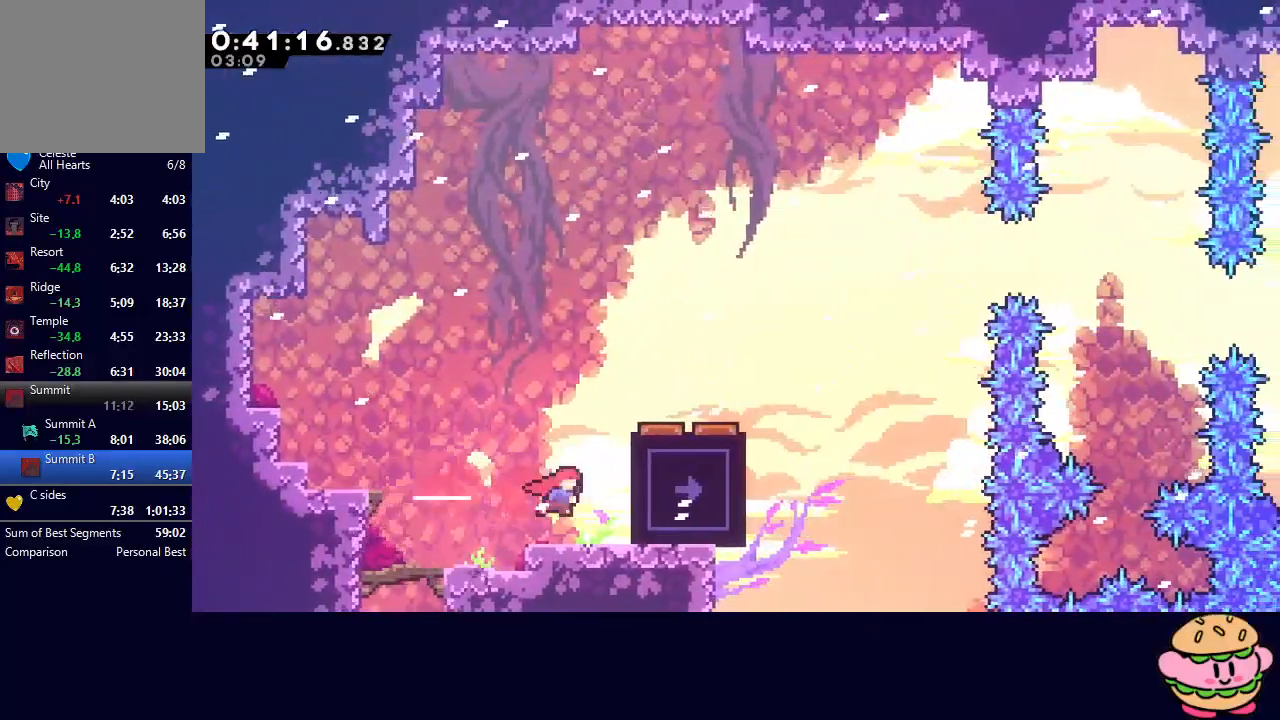
{"dt_ms": 500, "buttons": ["R1", "DPAD_UP"], "left_stick": "center", "right_stick": "center", "events": [[167, "DPAD_UP", "down"], [183, "DPAD_RIGHT", "up"]]}
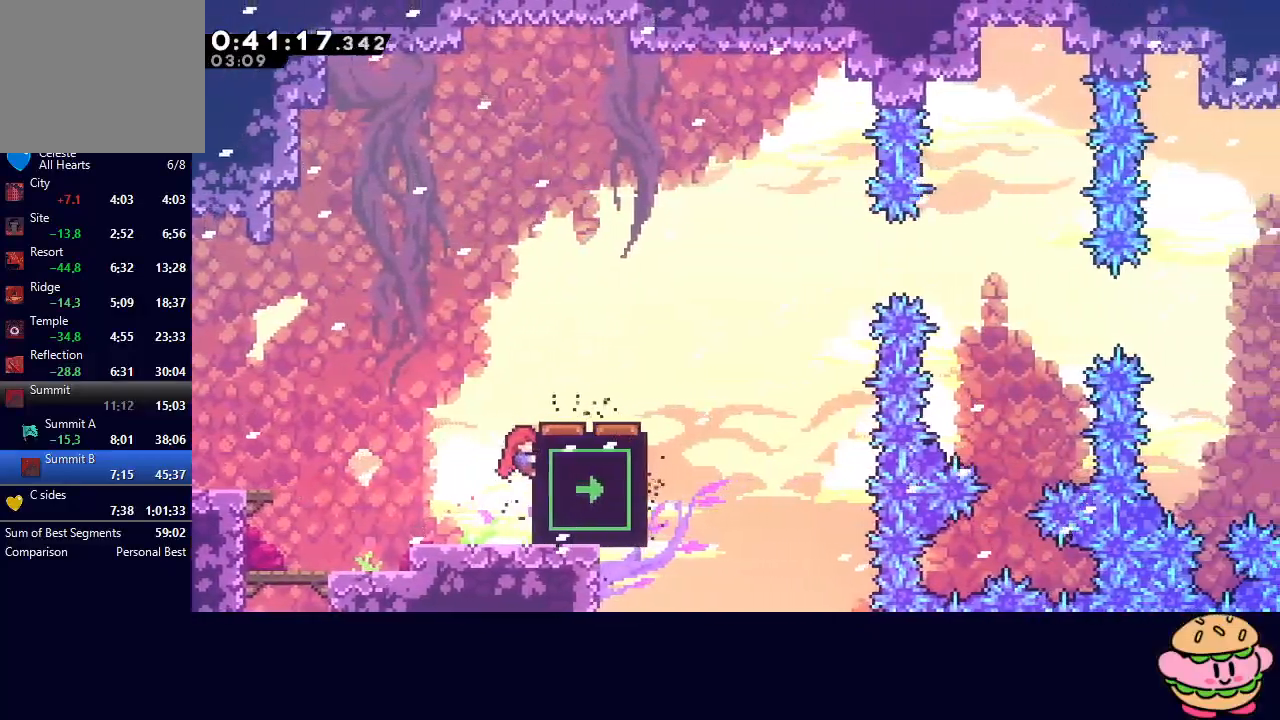
{"dt_ms": 500, "buttons": ["R1", "R2"], "left_stick": "center", "right_stick": "center", "events": [[100, "DPAD_UP", "up"], [500, "R2", "down"]]}
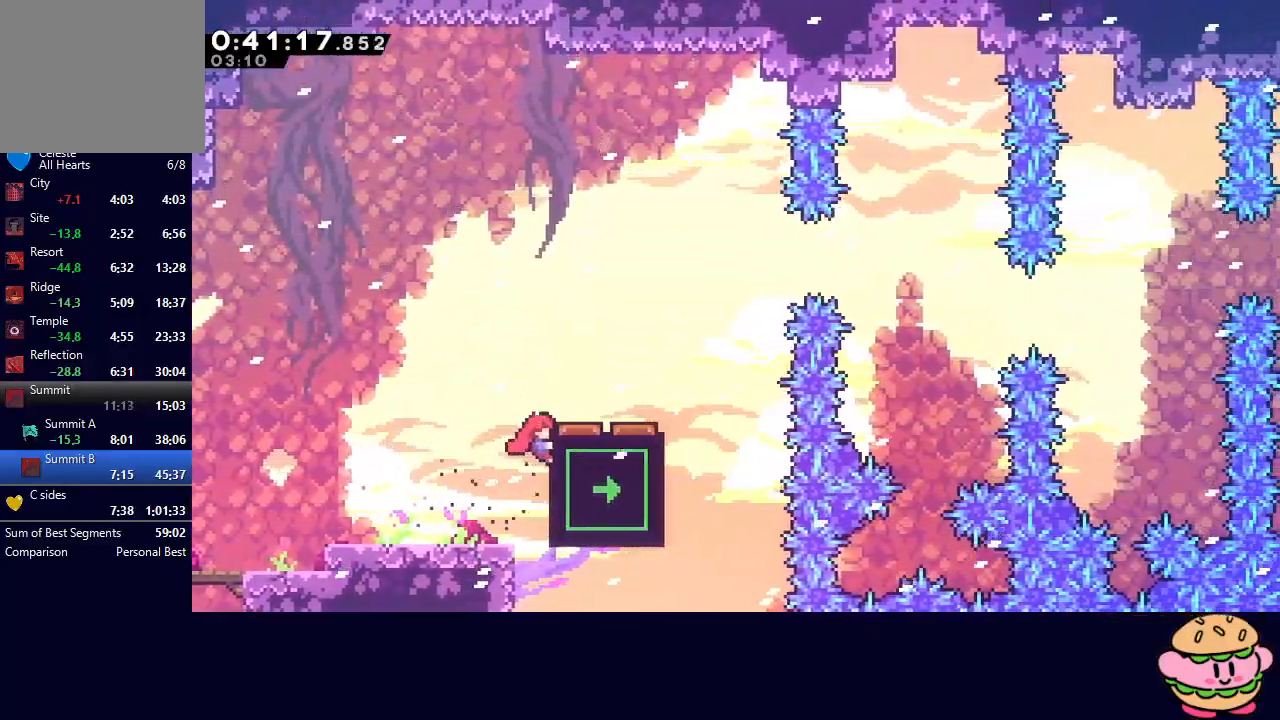
{"dt_ms": 500, "buttons": ["R1", "DPAD_UP"], "left_stick": "center", "right_stick": "center", "events": [[450, "DPAD_UP", "down"], [500, "R2", "up"]]}
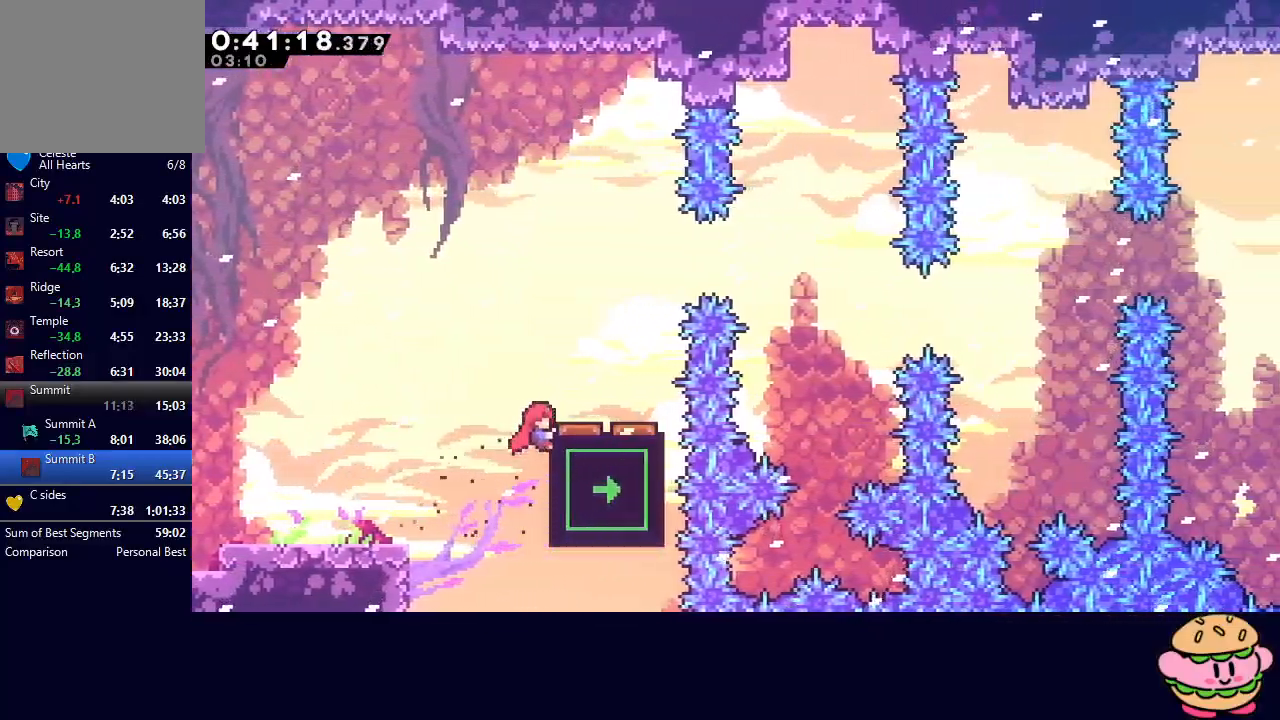
{"dt_ms": 500, "buttons": ["DPAD_LEFT"], "left_stick": "center", "right_stick": "center", "events": [[250, "DPAD_UP", "up"], [317, "DPAD_LEFT", "down"], [500, "R1", "up"]]}
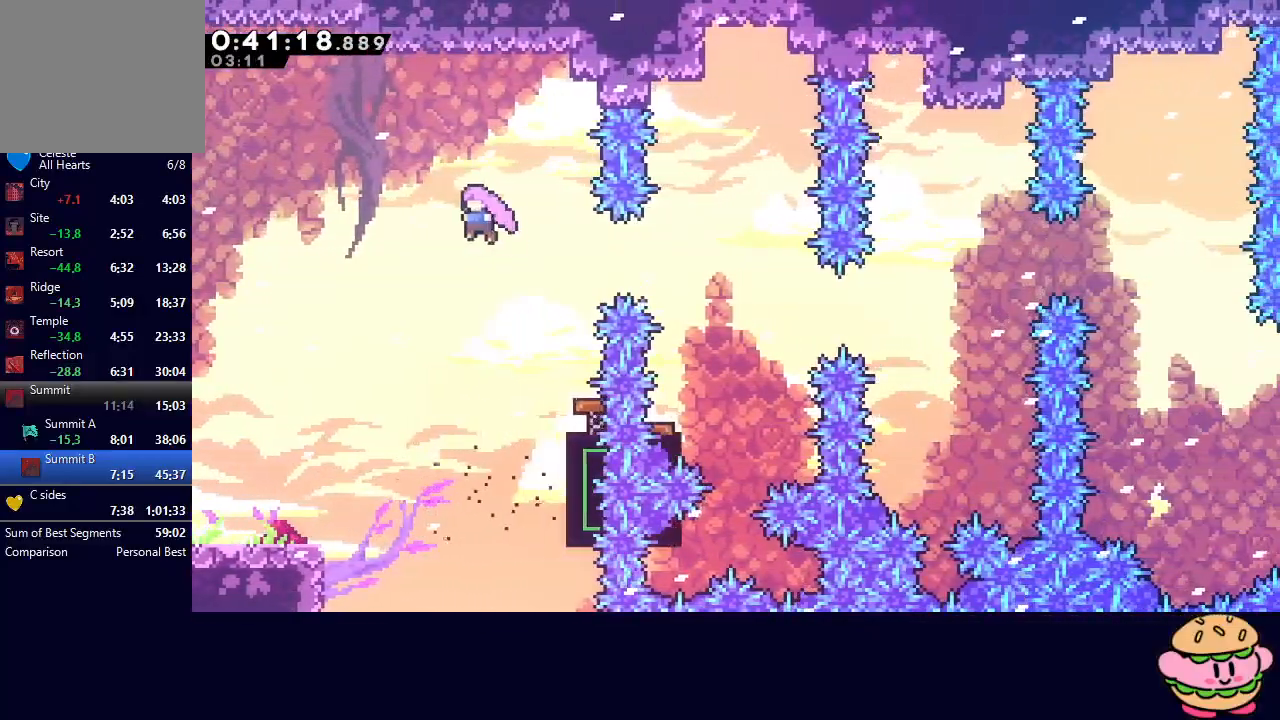
{"dt_ms": 500, "buttons": ["DPAD_RIGHT"], "left_stick": "center", "right_stick": "center", "events": [[17, "DPAD_LEFT", "up"], [200, "DPAD_RIGHT", "down"], [250, "CROSS", "down"], [400, "CROSS", "up"]]}
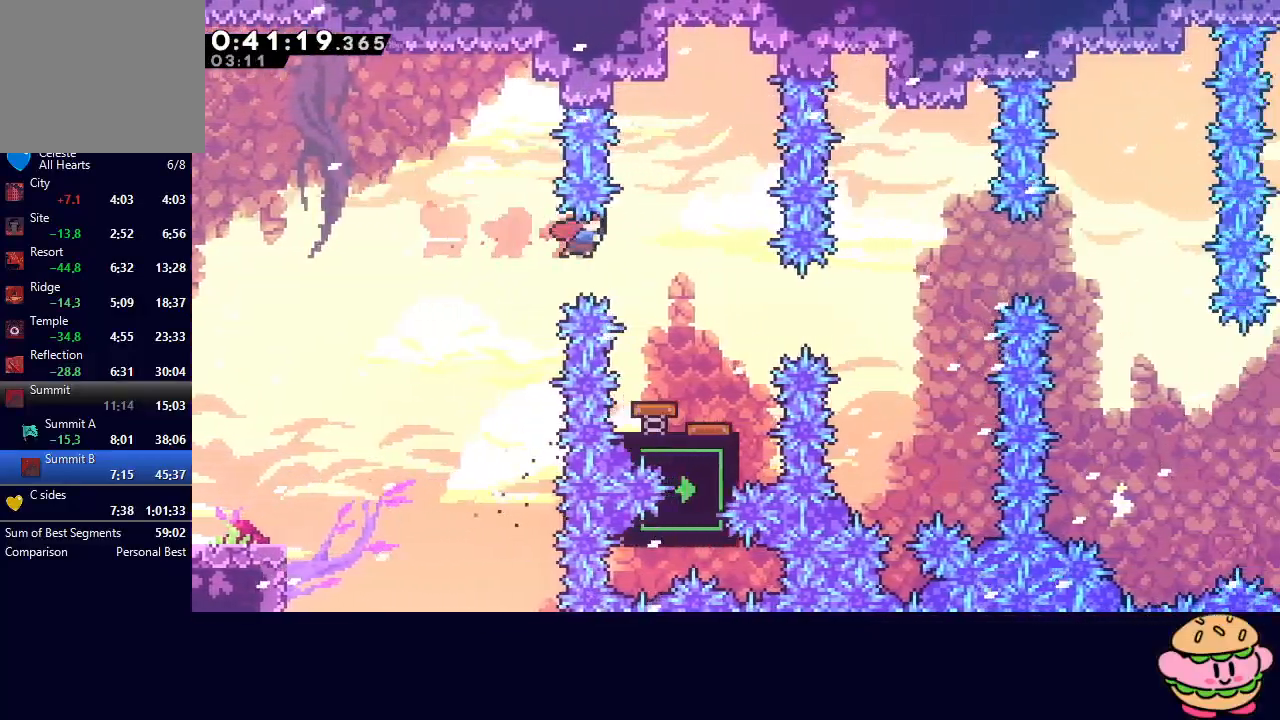
{"dt_ms": 500, "buttons": ["DPAD_RIGHT"], "left_stick": "center", "right_stick": "center", "events": [[33, "DPAD_RIGHT", "up"], [217, "DPAD_RIGHT", "down"], [250, "L1", "down"], [400, "L1", "up"]]}
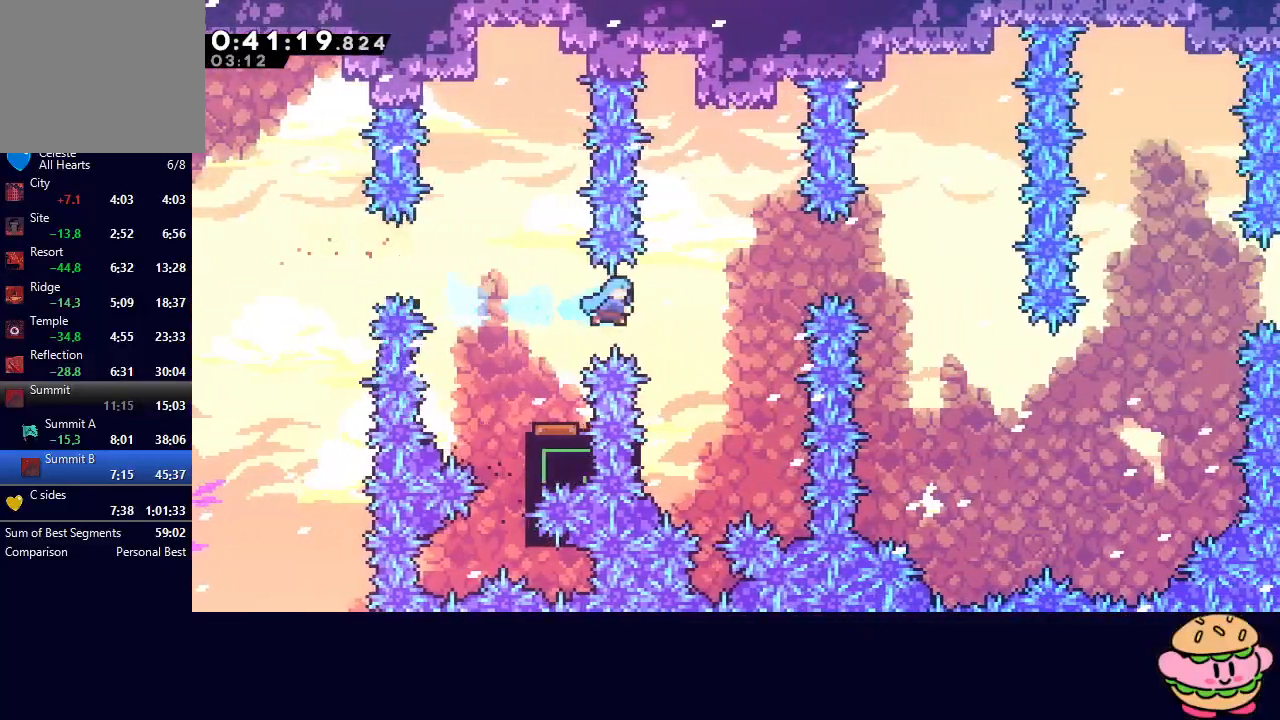
{"dt_ms": 500, "buttons": [], "left_stick": "center", "right_stick": "center", "events": [[33, "DPAD_RIGHT", "up"]]}
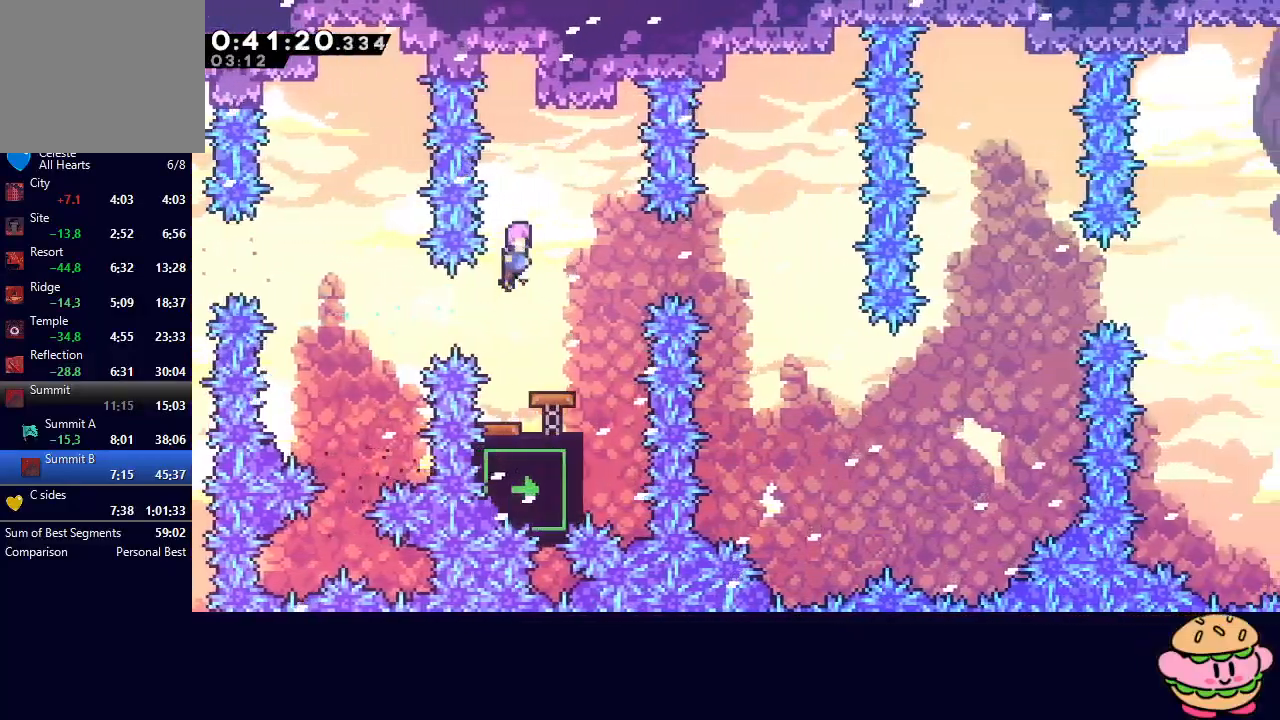
{"dt_ms": 500, "buttons": ["L1", "DPAD_RIGHT"], "left_stick": "center", "right_stick": "center", "events": [[383, "DPAD_RIGHT", "down"], [417, "L1", "down"]]}
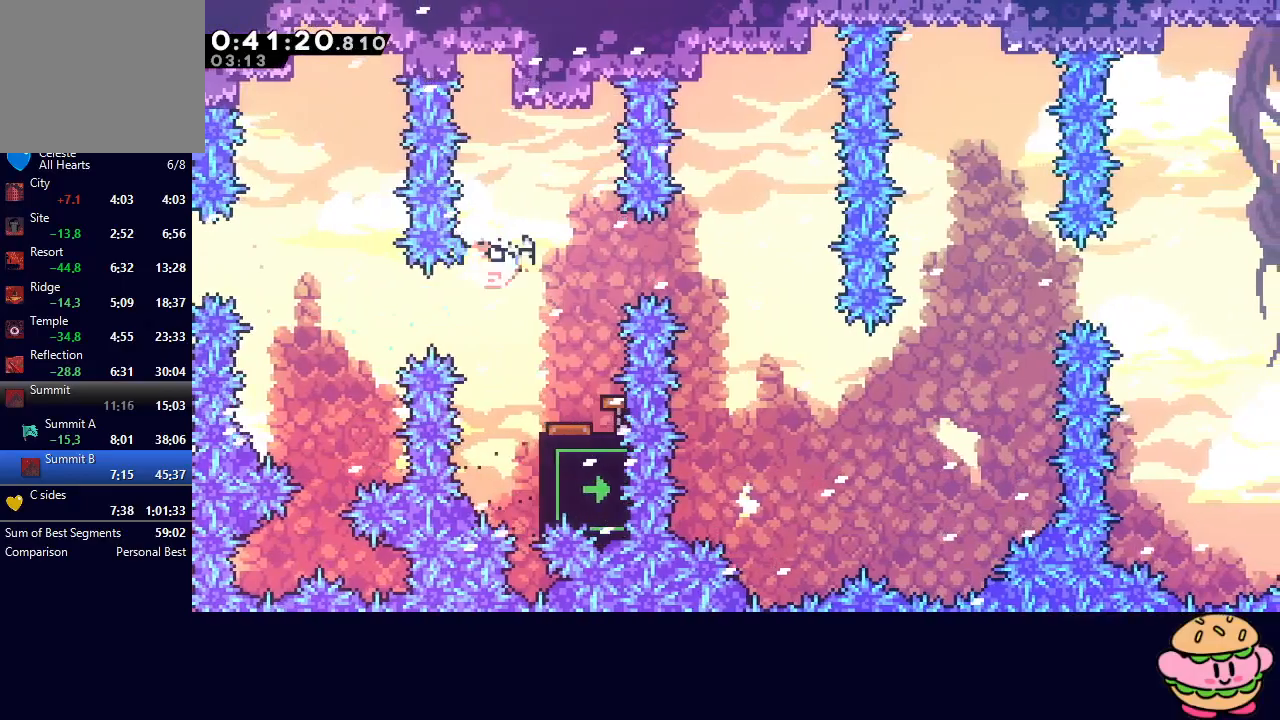
{"dt_ms": 500, "buttons": [], "left_stick": "center", "right_stick": "center", "events": [[33, "L1", "up"], [267, "DPAD_RIGHT", "up"]]}
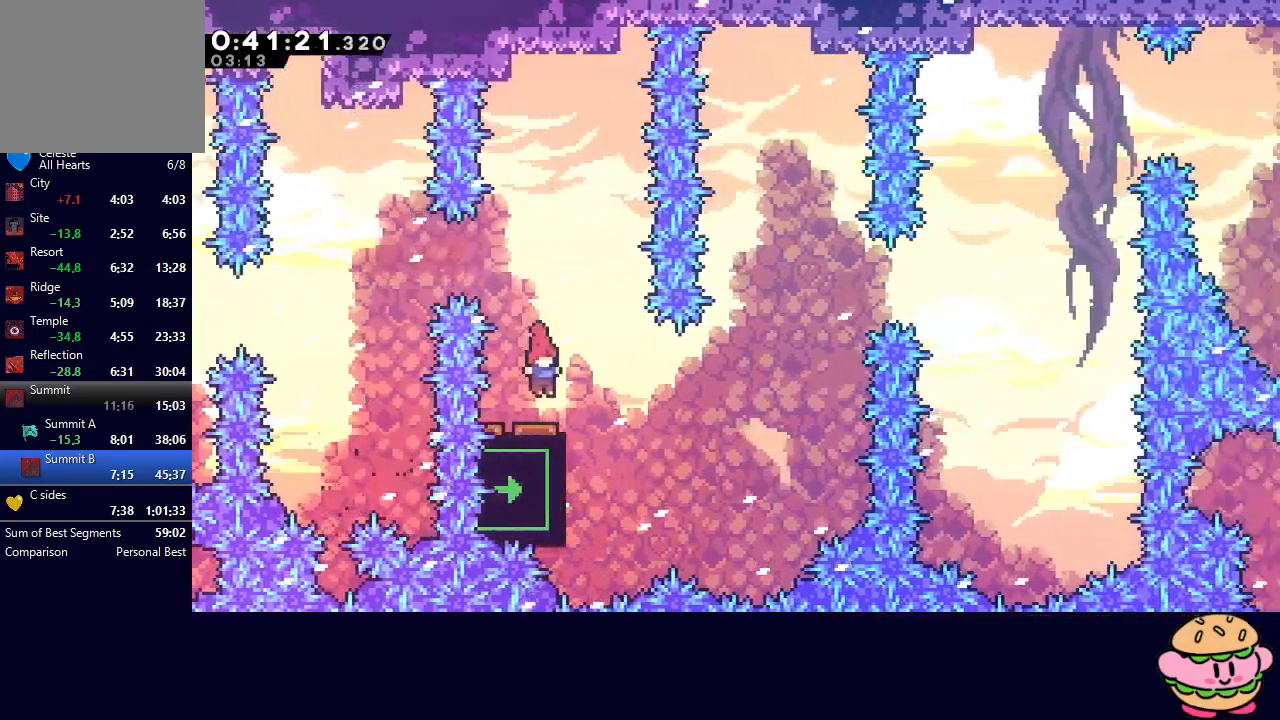
{"dt_ms": 500, "buttons": [], "left_stick": "center", "right_stick": "center", "events": []}
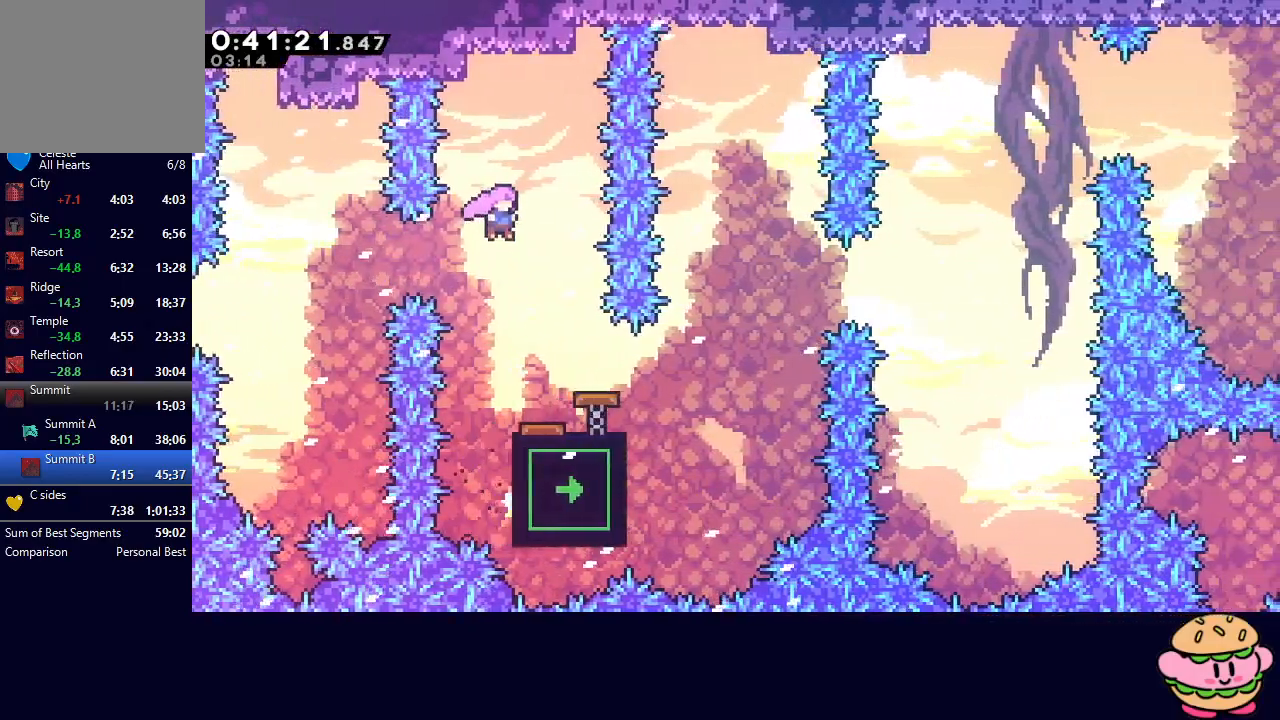
{"dt_ms": 500, "buttons": ["DPAD_RIGHT"], "left_stick": "center", "right_stick": "center", "events": [[333, "DPAD_RIGHT", "down"], [367, "L1", "down"], [467, "L1", "up"]]}
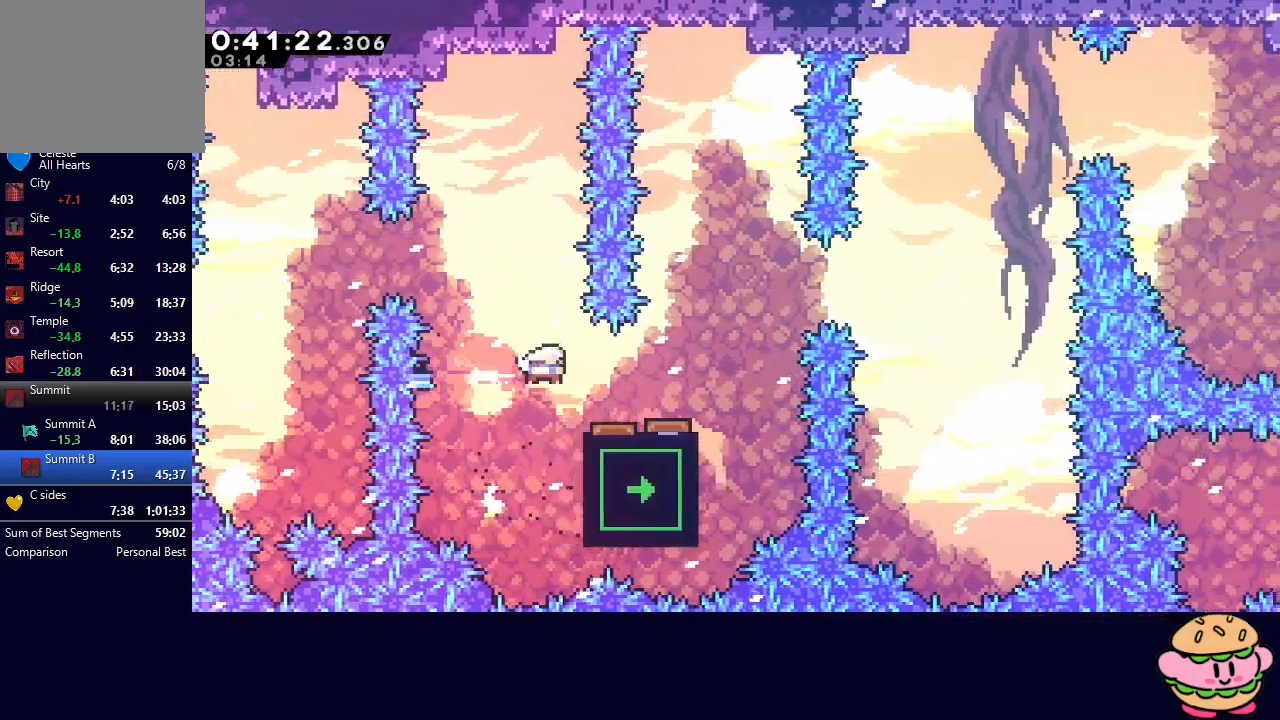
{"dt_ms": 500, "buttons": [], "left_stick": "center", "right_stick": "center", "events": [[217, "DPAD_RIGHT", "up"]]}
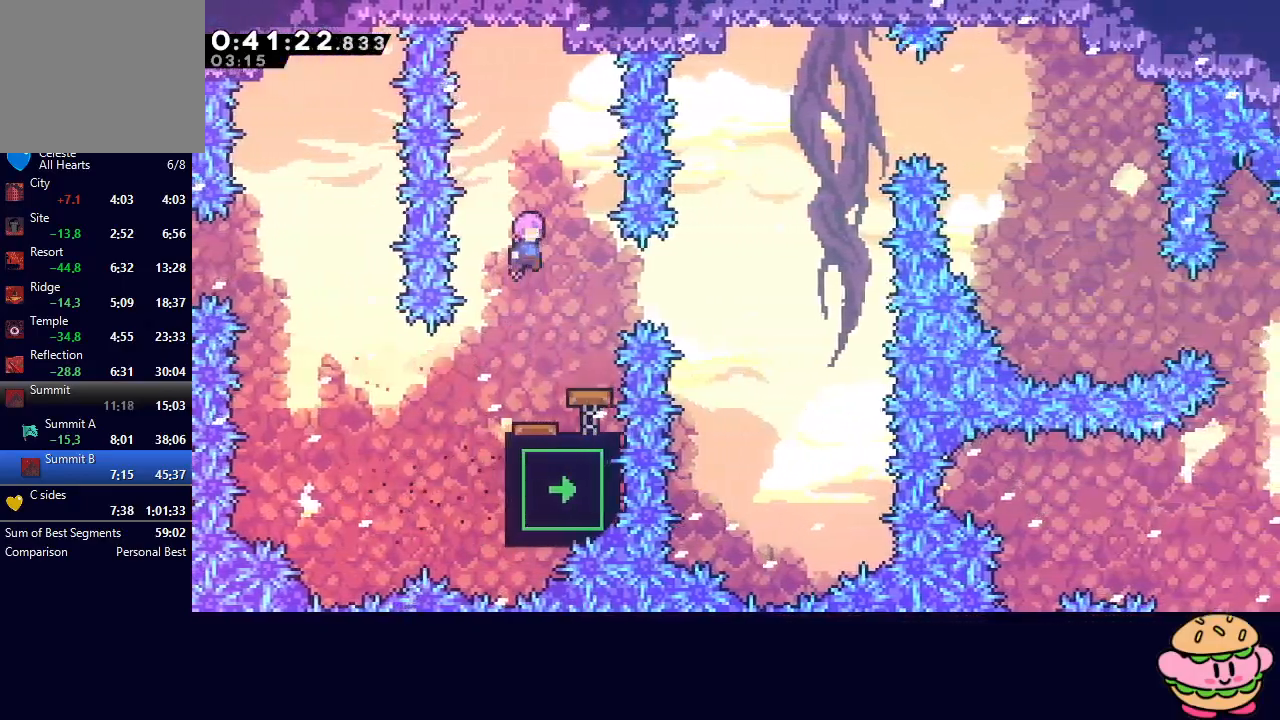
{"dt_ms": 500, "buttons": ["L1", "DPAD_RIGHT"], "left_stick": "center", "right_stick": "center", "events": [[467, "DPAD_RIGHT", "down"], [500, "L1", "down"]]}
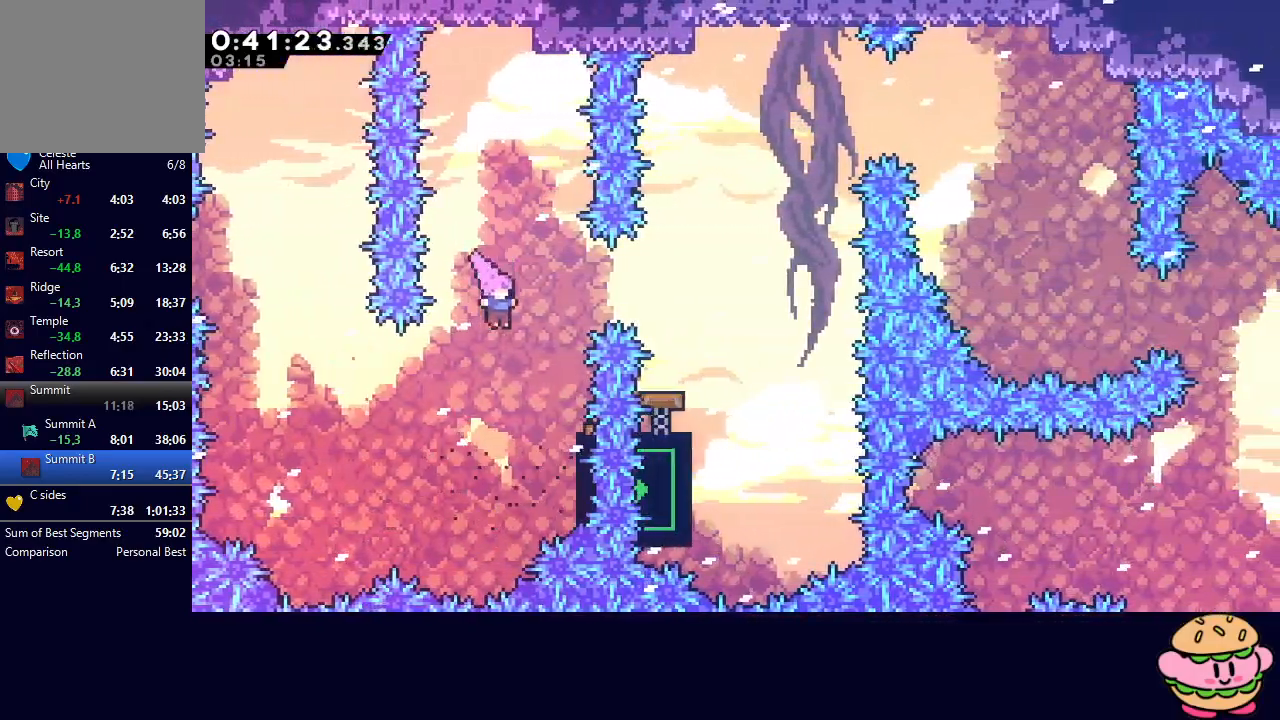
{"dt_ms": 500, "buttons": [], "left_stick": "center", "right_stick": "center", "events": [[150, "L1", "up"], [333, "DPAD_RIGHT", "up"]]}
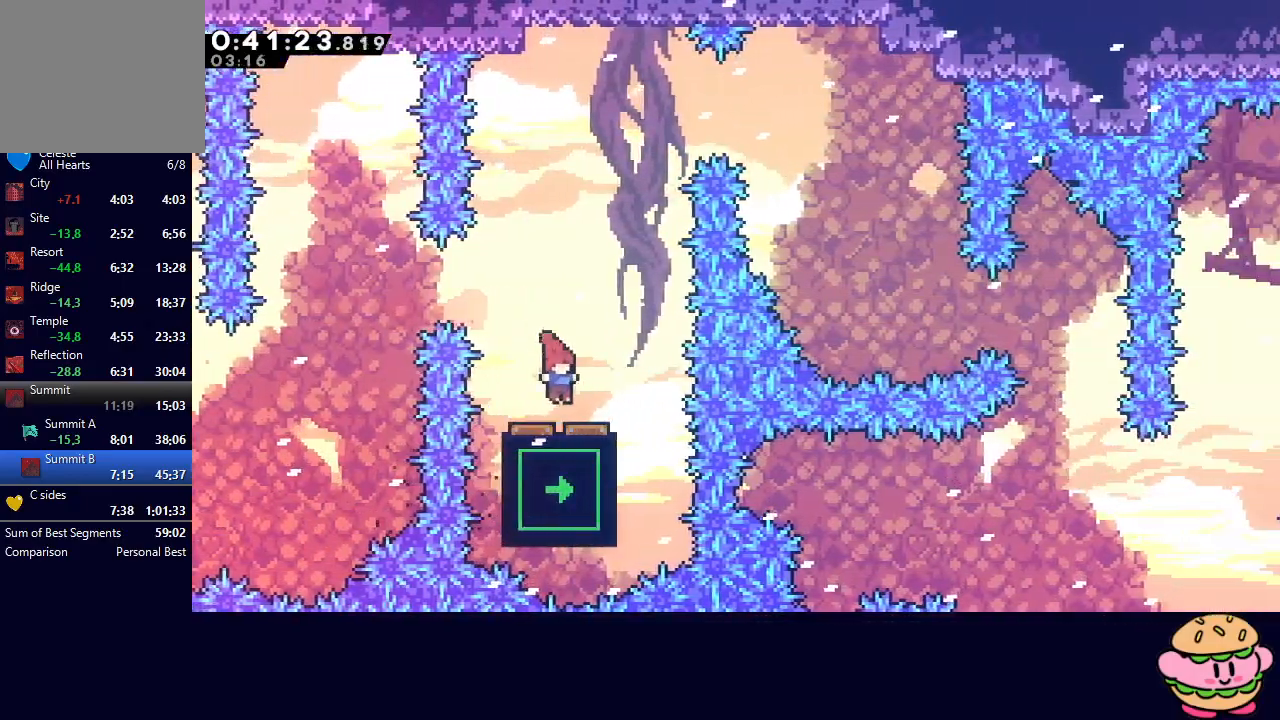
{"dt_ms": 500, "buttons": ["CROSS", "DPAD_UP", "DPAD_RIGHT"], "left_stick": "center", "right_stick": "center", "events": [[383, "DPAD_RIGHT", "down"], [383, "DPAD_UP", "down"], [433, "CROSS", "down"]]}
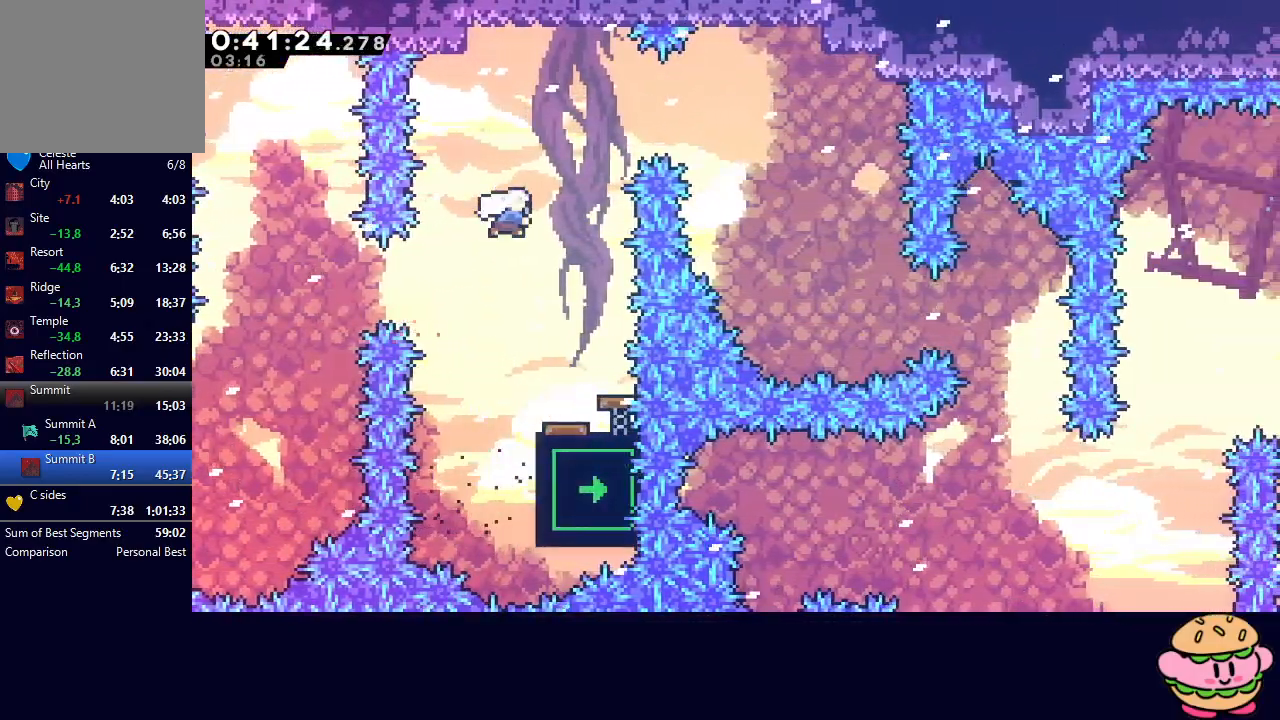
{"dt_ms": 500, "buttons": ["DPAD_RIGHT"], "left_stick": "center", "right_stick": "center", "events": [[50, "DPAD_UP", "up"], [67, "CROSS", "up"]]}
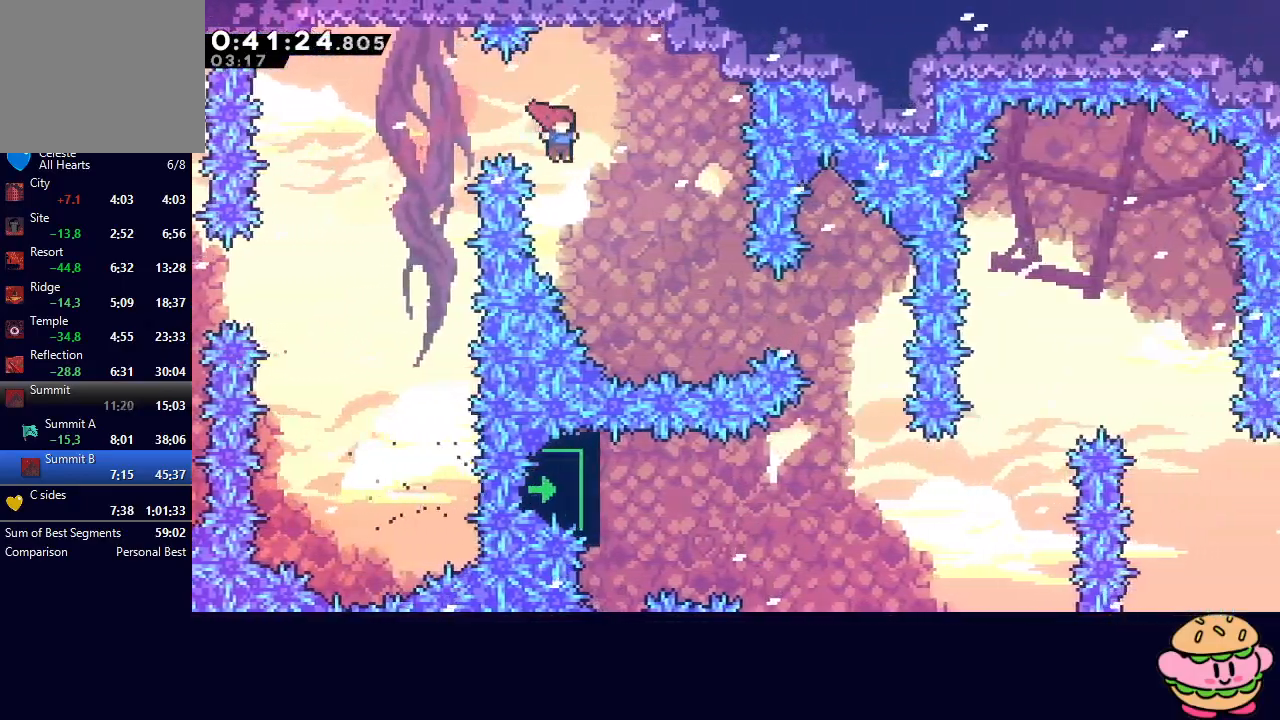
{"dt_ms": 500, "buttons": [], "left_stick": "center", "right_stick": "center", "events": [[333, "L1", "down"], [467, "L1", "up"], [500, "DPAD_RIGHT", "up"]]}
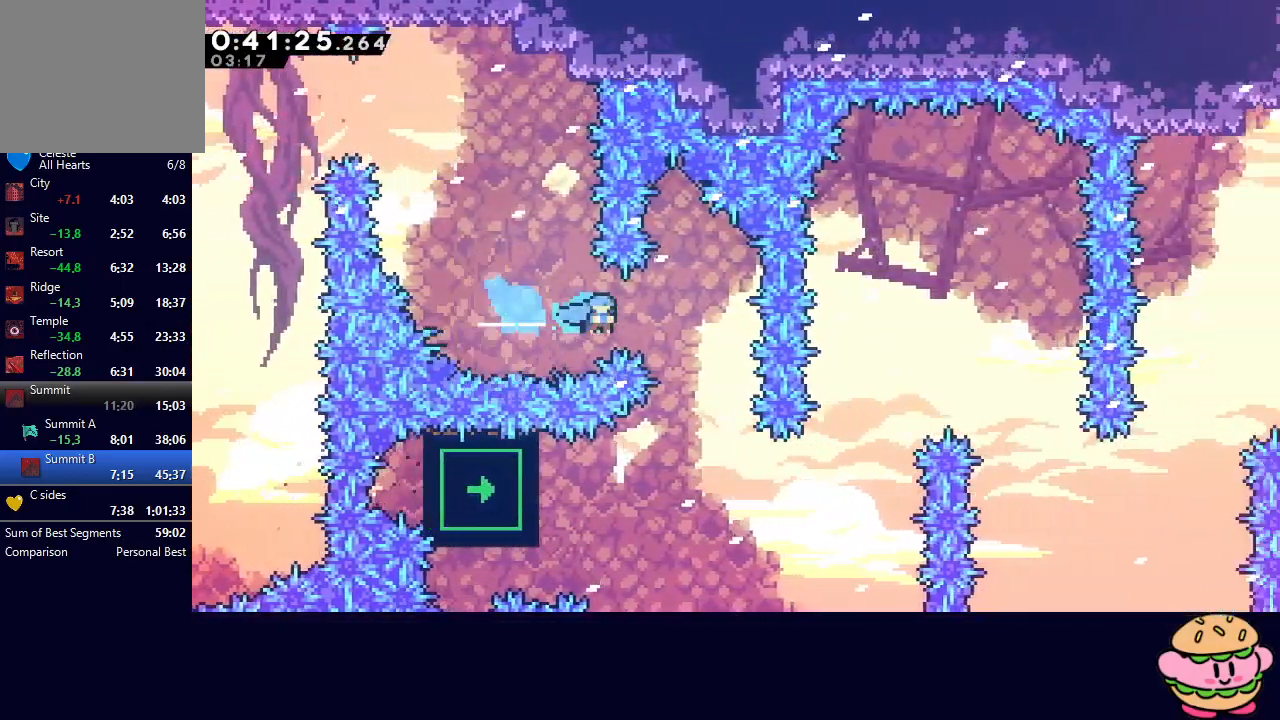
{"dt_ms": 1000, "buttons": ["R1"], "left_stick": "center", "right_stick": "center"}
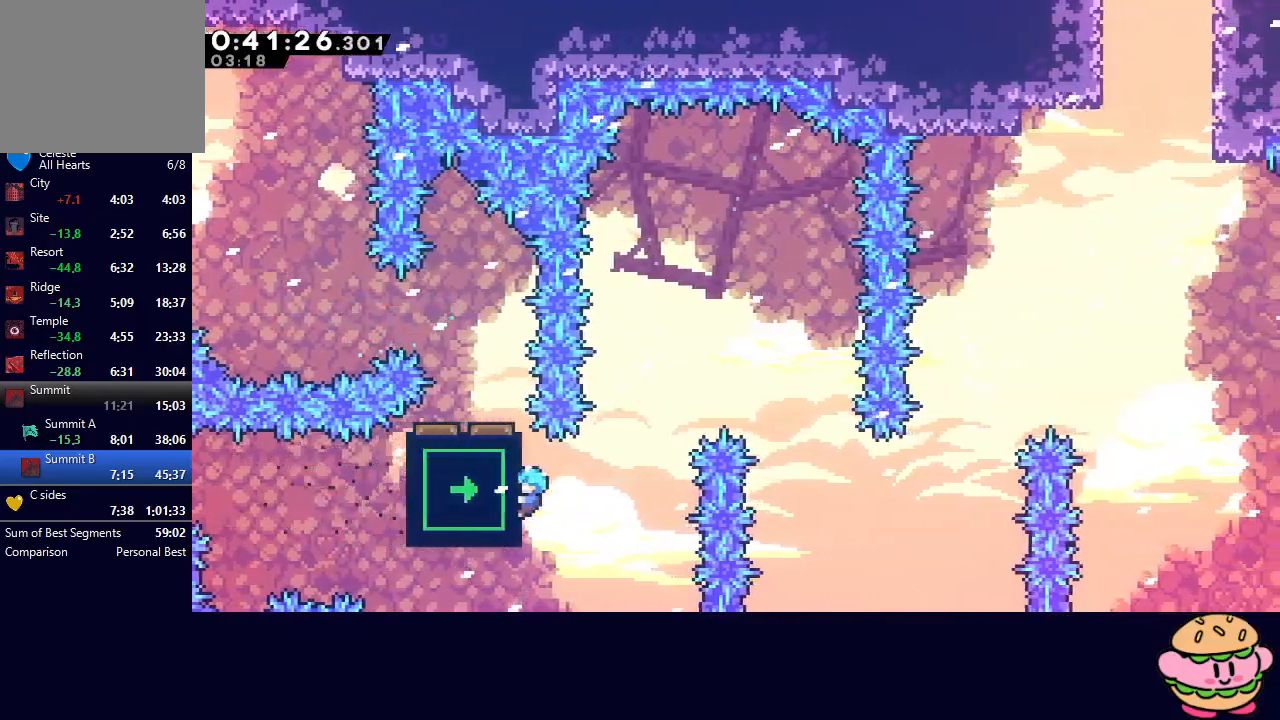
{"dt_ms": 500, "buttons": ["R1", "DPAD_UP"], "left_stick": "center", "right_stick": "center", "events": [[183, "DPAD_UP", "down"]]}
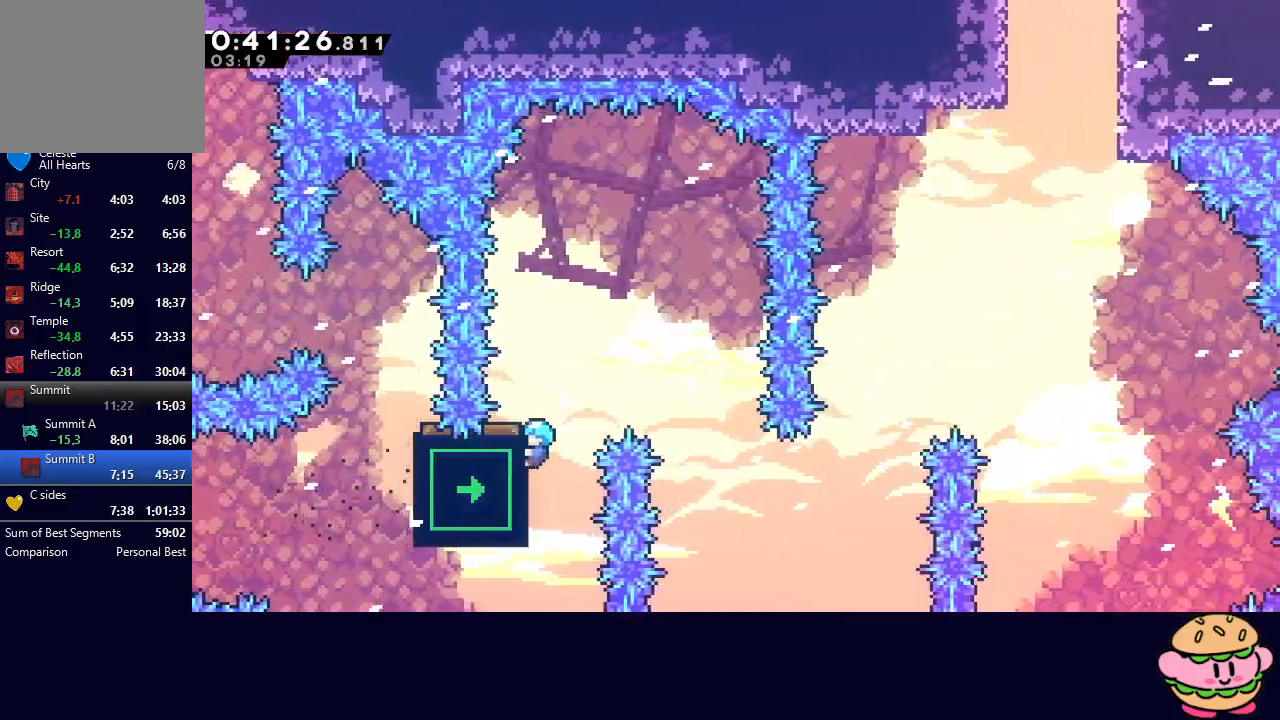
{"dt_ms": 500, "buttons": ["DPAD_DOWN", "DPAD_RIGHT"], "left_stick": "center", "right_stick": "center", "events": [[250, "DPAD_UP", "up"], [283, "R1", "up"], [333, "DPAD_RIGHT", "down"], [350, "DPAD_DOWN", "down"], [383, "CROSS", "down"], [500, "CROSS", "up"]]}
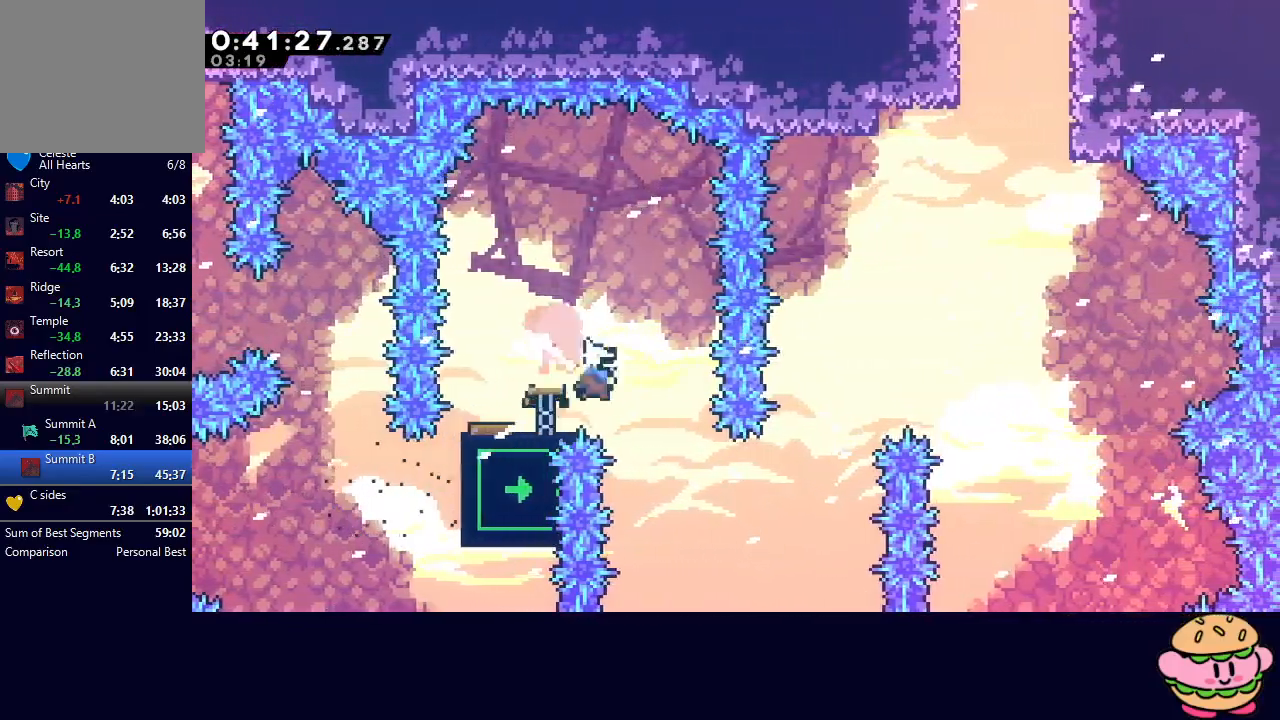
{"dt_ms": 500, "buttons": ["R1", "R2"], "left_stick": "center", "right_stick": "center", "events": [[67, "DPAD_DOWN", "up"], [83, "DPAD_RIGHT", "up"], [183, "DPAD_LEFT", "down"], [200, "CROSS", "down"], [317, "R1", "down"], [333, "CROSS", "up"], [333, "R2", "down"], [417, "DPAD_LEFT", "up"]]}
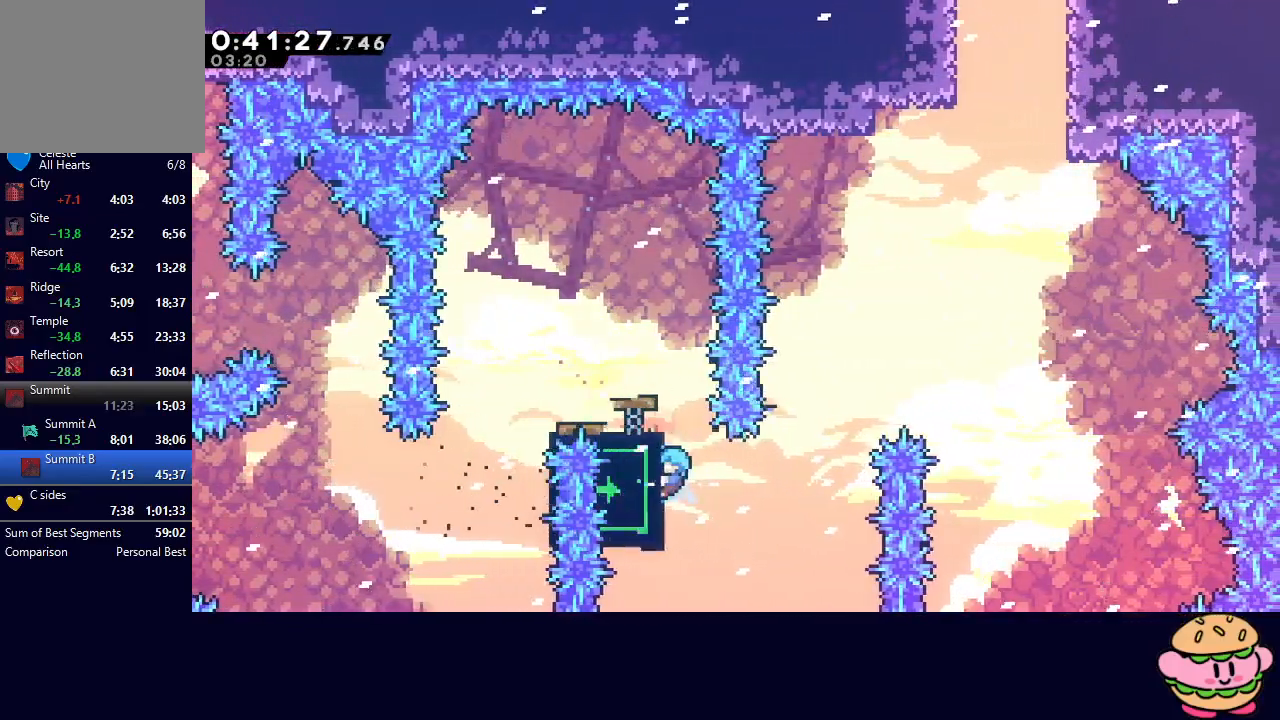
{"dt_ms": 500, "buttons": ["R1", "DPAD_UP"], "left_stick": "center", "right_stick": "center", "events": [[317, "DPAD_UP", "down"], [367, "R2", "up"]]}
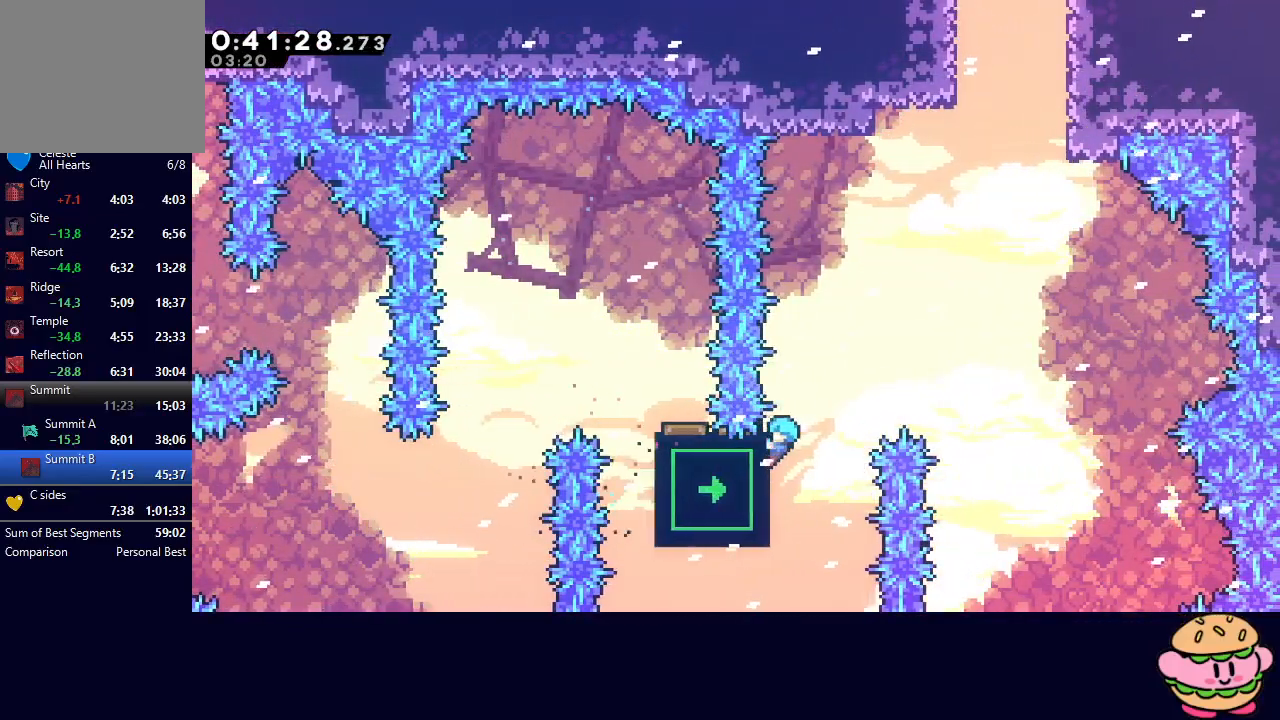
{"dt_ms": 500, "buttons": ["DPAD_RIGHT"], "left_stick": "center", "right_stick": "center", "events": [[67, "CIRCLE", "down"], [183, "CIRCLE", "up"], [200, "R1", "up"], [233, "DPAD_UP", "up"], [417, "DPAD_RIGHT", "down"]]}
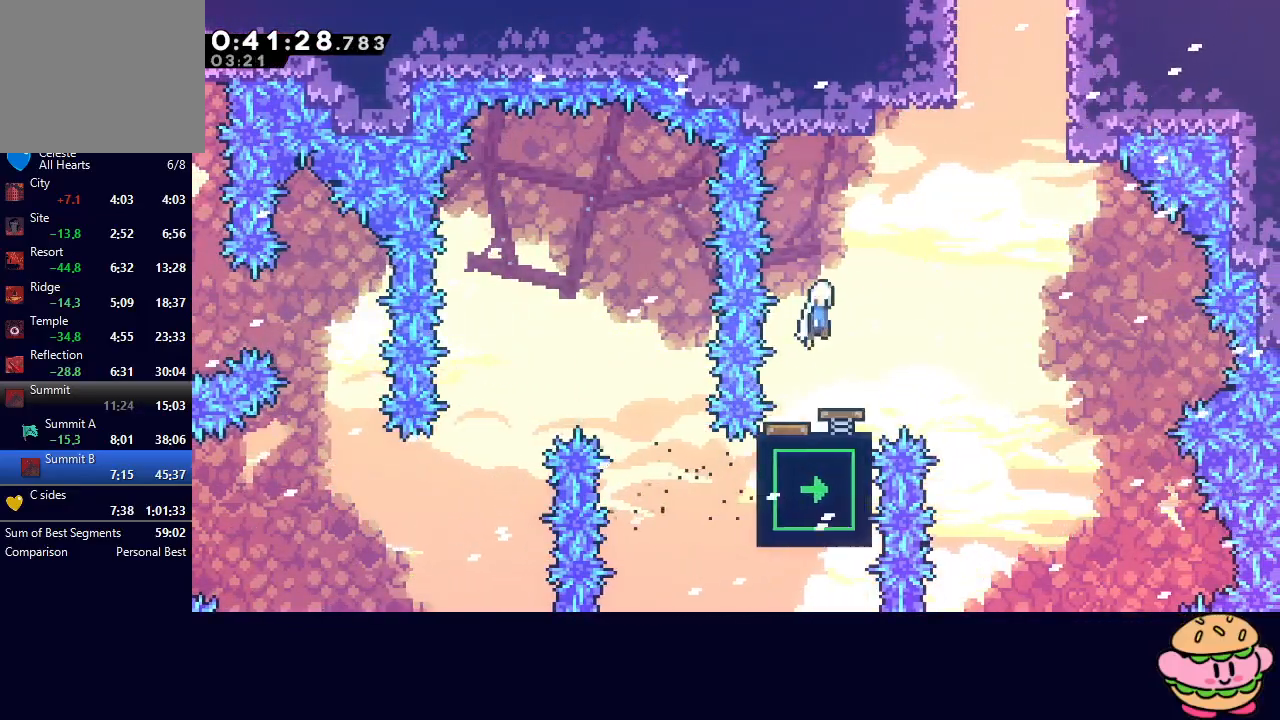
{"dt_ms": 500, "buttons": ["CROSS", "DPAD_UP", "DPAD_RIGHT"], "left_stick": "center", "right_stick": "center", "events": [[150, "DPAD_UP", "down"], [200, "CROSS", "down"], [300, "CROSS", "up"], [433, "CROSS", "down"]]}
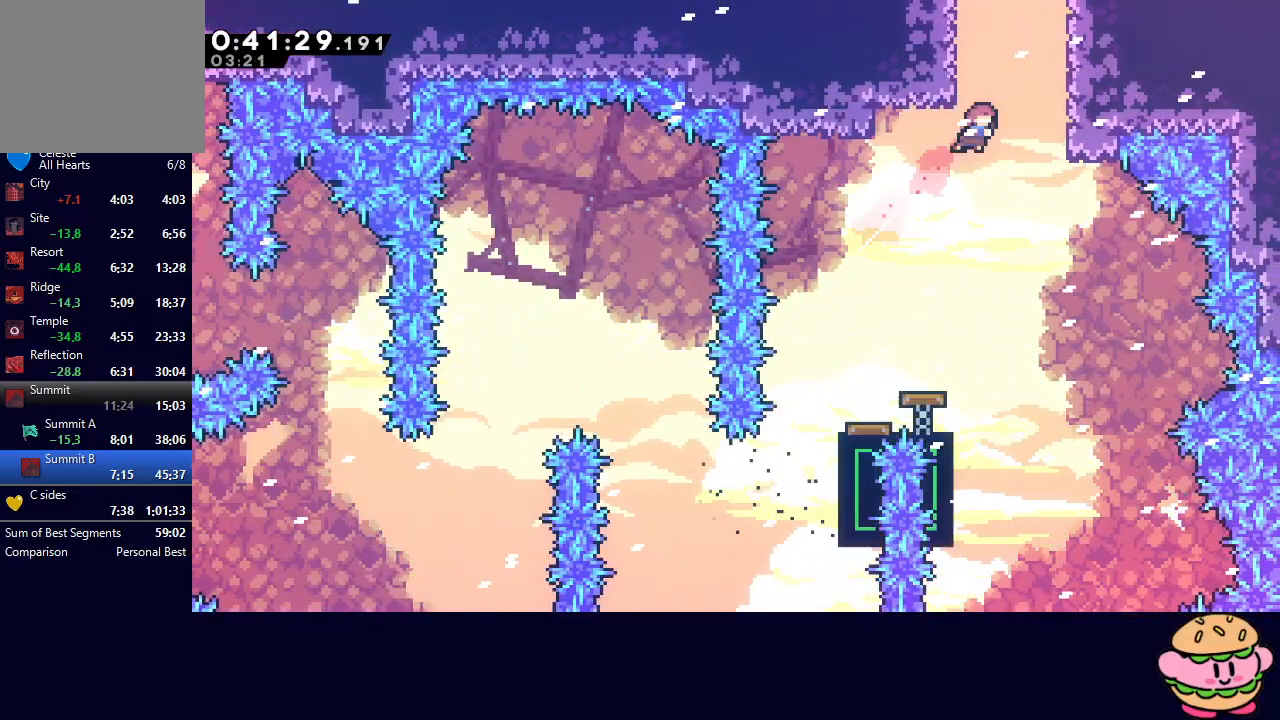
{"dt_ms": 500, "buttons": ["CIRCLE", "R1", "DPAD_RIGHT"], "left_stick": "center", "right_stick": "center", "events": [[17, "R1", "down"], [33, "CROSS", "up"], [67, "DPAD_UP", "up"], [133, "CIRCLE", "down"], [233, "L2", "down"], [300, "L2", "up"], [367, "L2", "down"], [483, "L2", "up"]]}
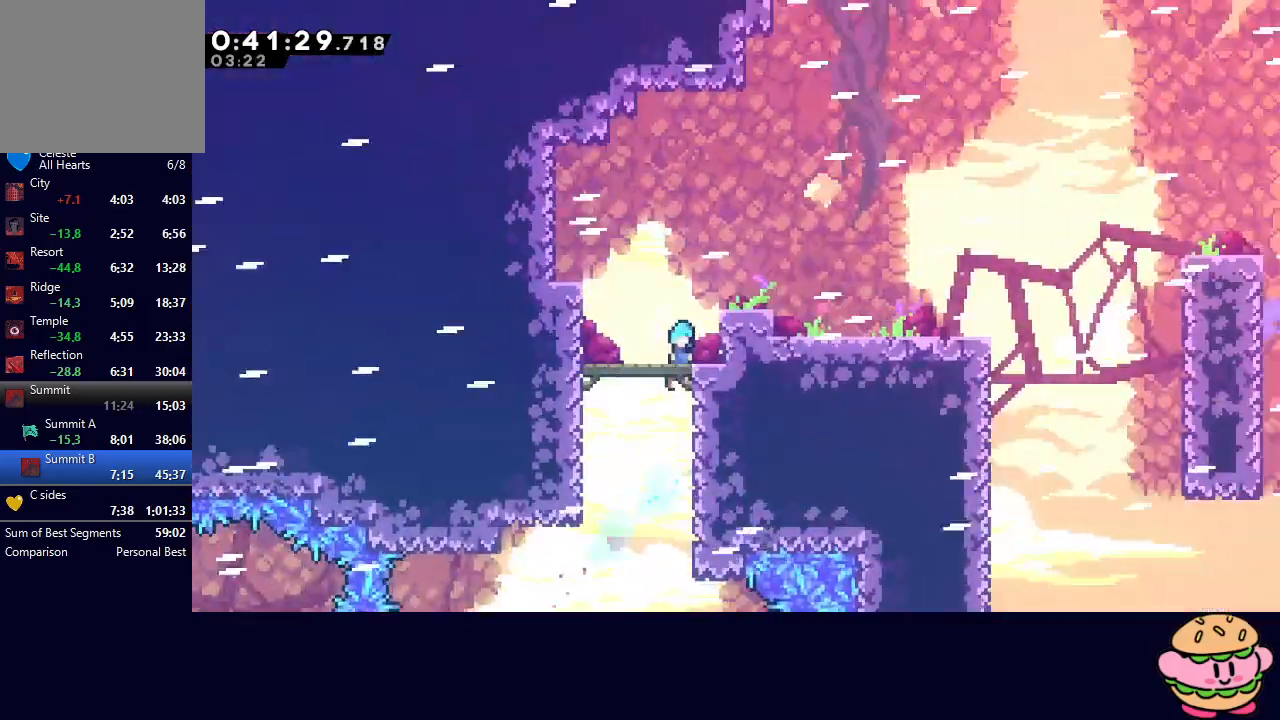
{"dt_ms": 500, "buttons": ["DPAD_RIGHT"], "left_stick": "center", "right_stick": "center", "events": [[17, "CIRCLE", "up"], [67, "R1", "up"]]}